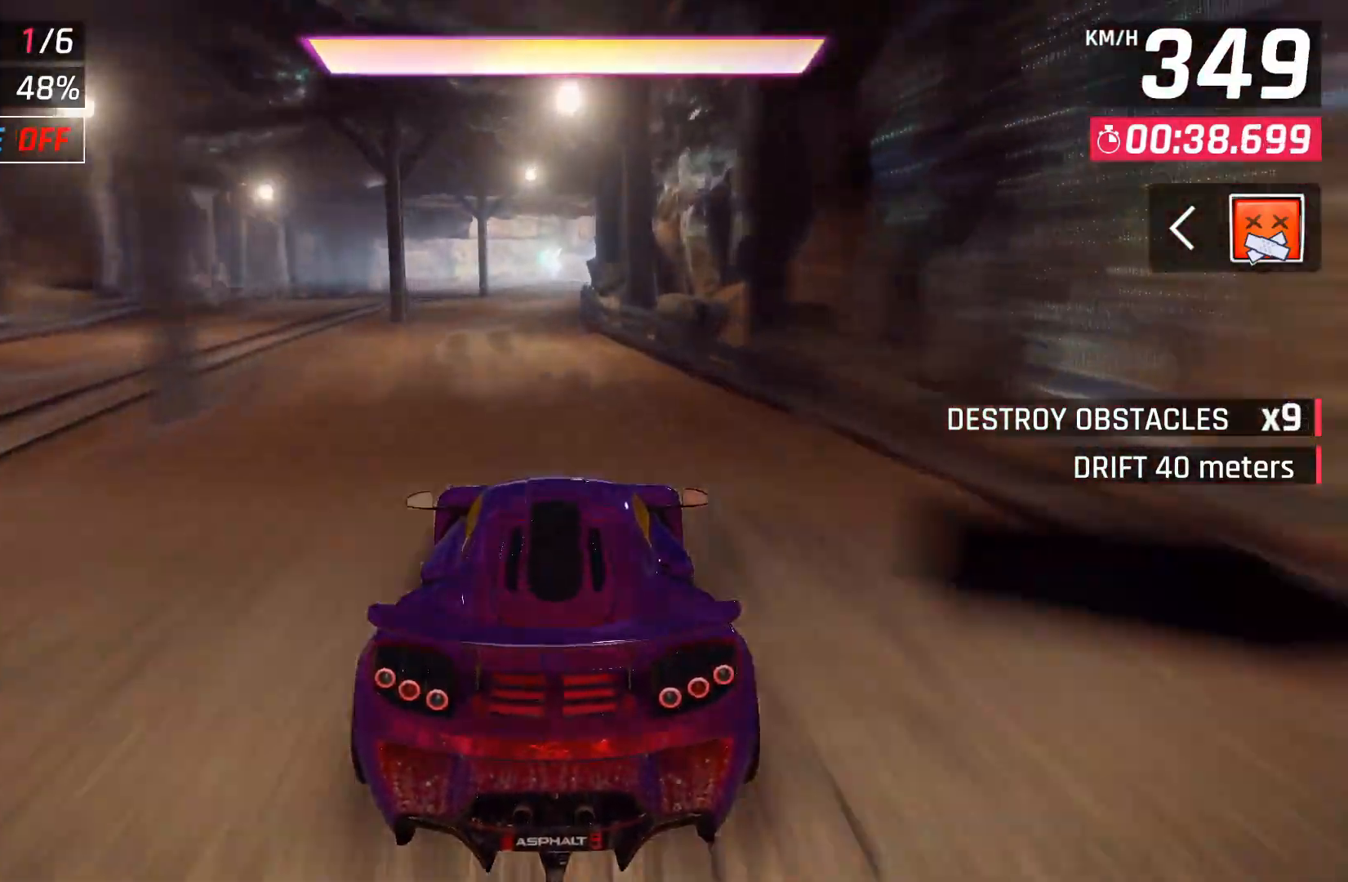
Gameplay with a controller (Xbox layout); each line is a JSON object with the inputs held at the frame after it. "events" lists button and stick changes between this image and that frame as [ms after this image, input, new state], when the widget could be followed in between.
{"buttons": [], "left_stick": "center", "right_stick": "center", "events": []}
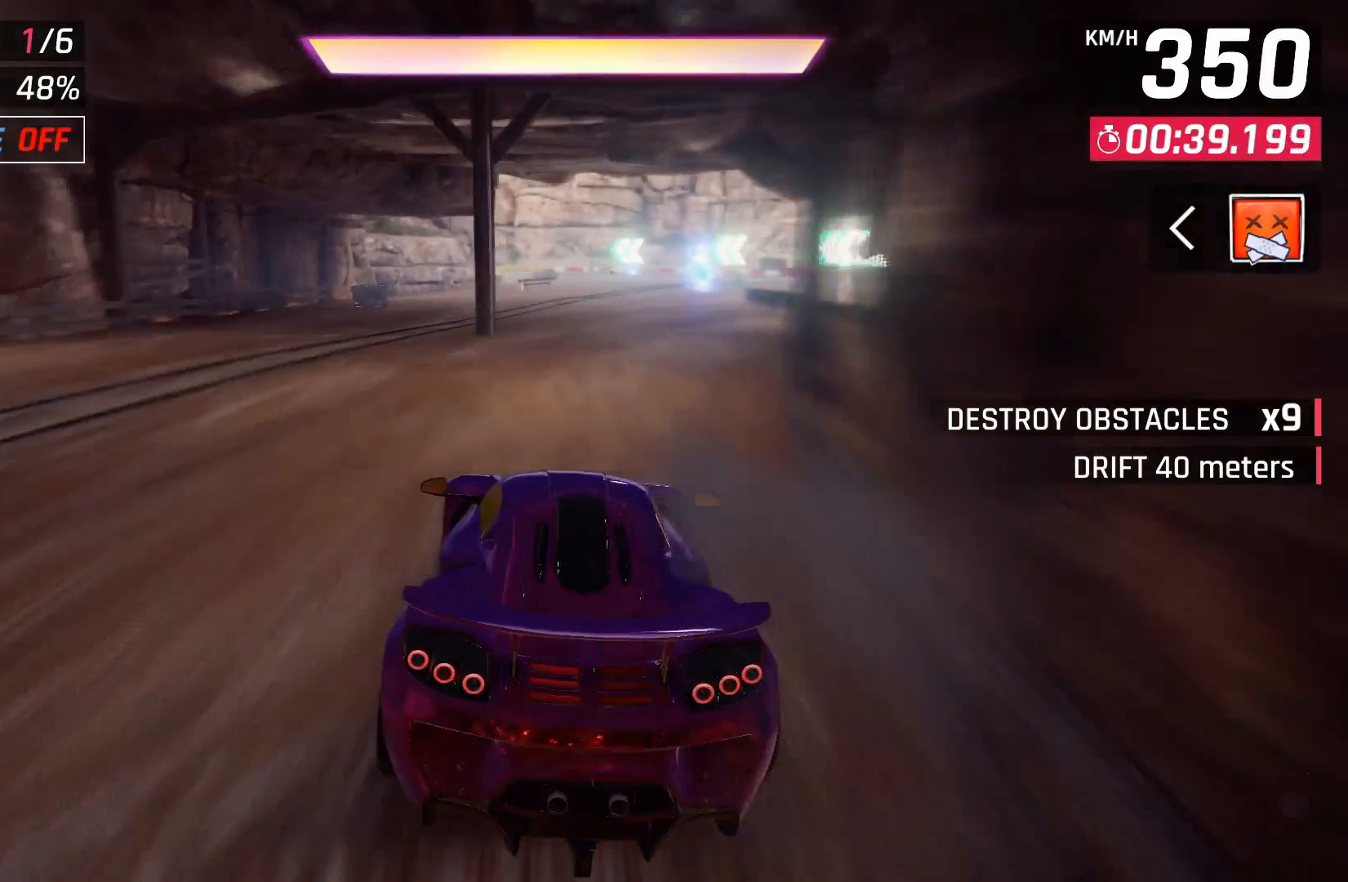
{"buttons": [], "left_stick": "center", "right_stick": "center", "events": [[67, "DPAD_LEFT", "down"], [150, "DPAD_LEFT", "up"]]}
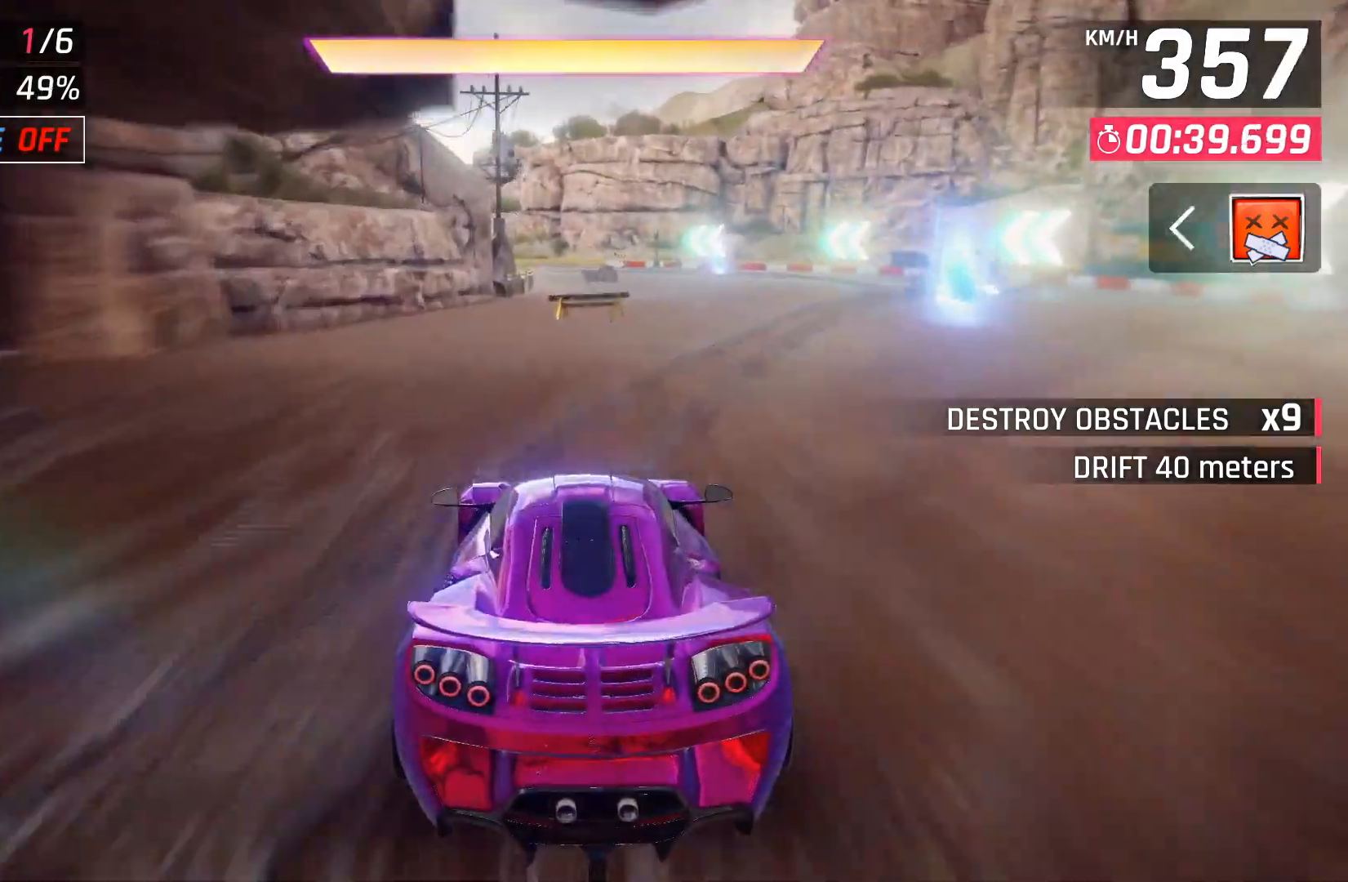
{"buttons": ["A"], "left_stick": "left", "right_stick": "center", "events": [[433, "A", "down"], [433, "left_stick", "left"]]}
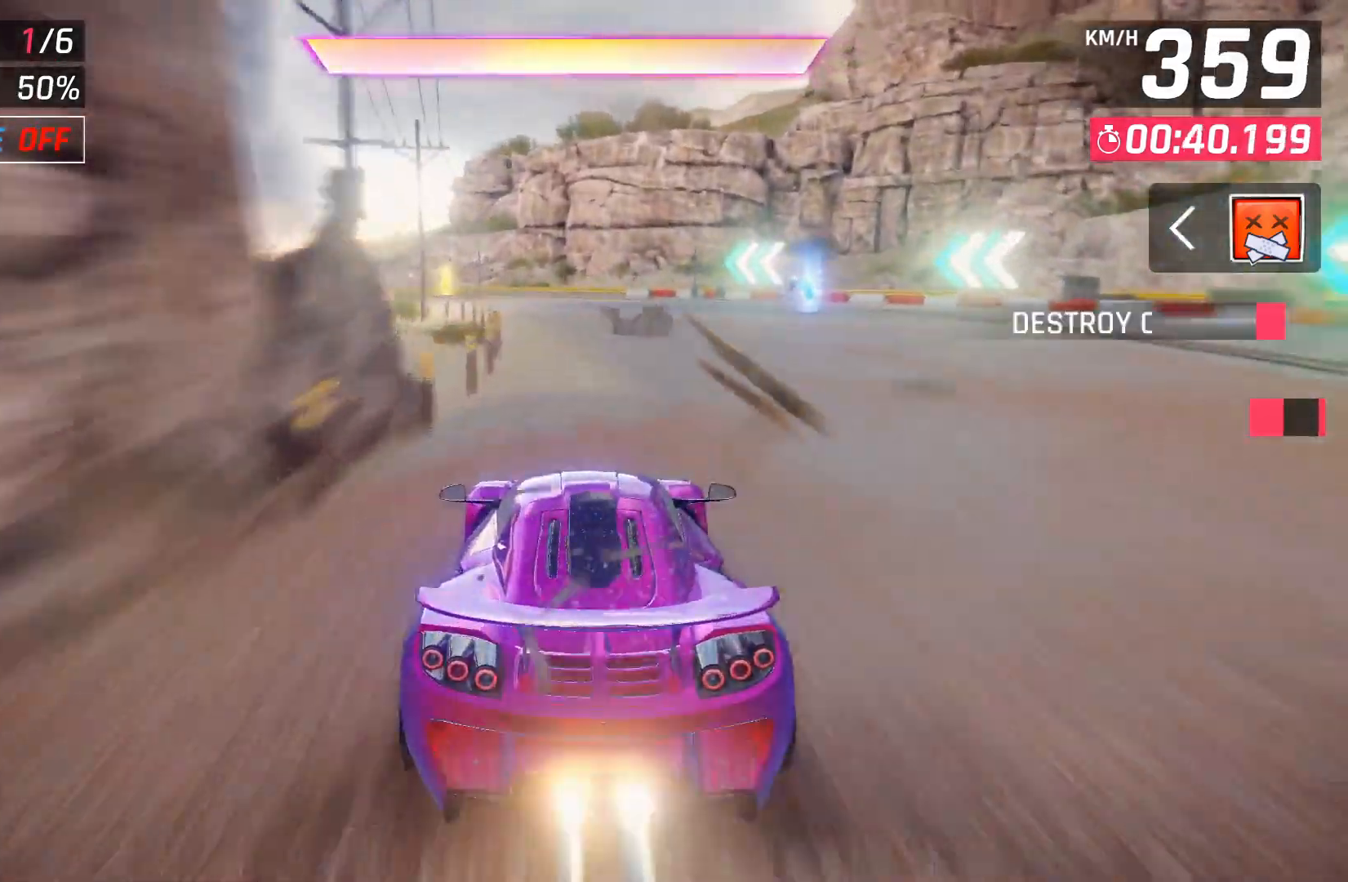
{"buttons": [], "left_stick": "left", "right_stick": "center", "events": [[17, "A", "up"], [167, "A", "down"], [250, "A", "up"]]}
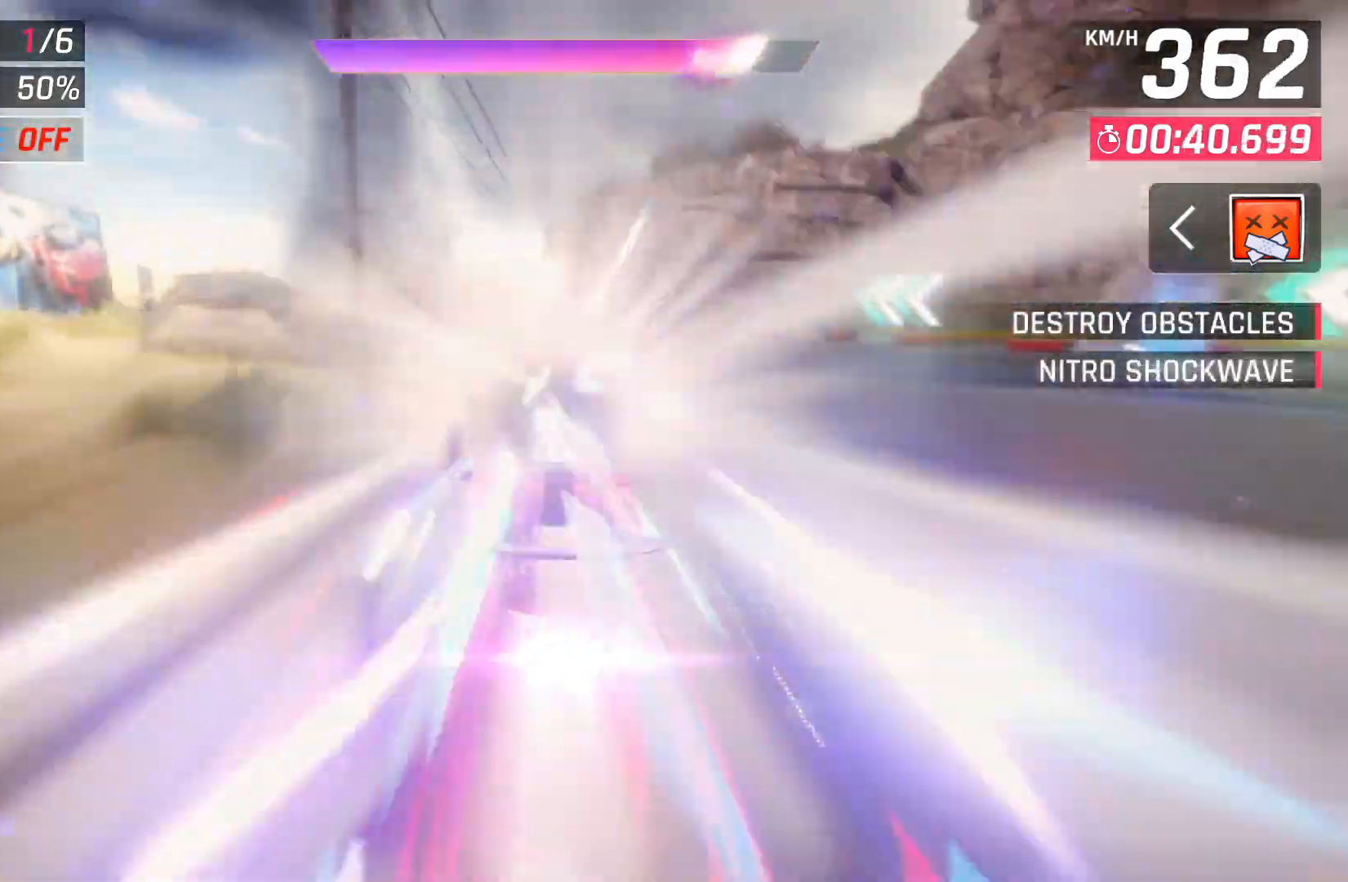
{"buttons": [], "left_stick": "left", "right_stick": "center", "events": []}
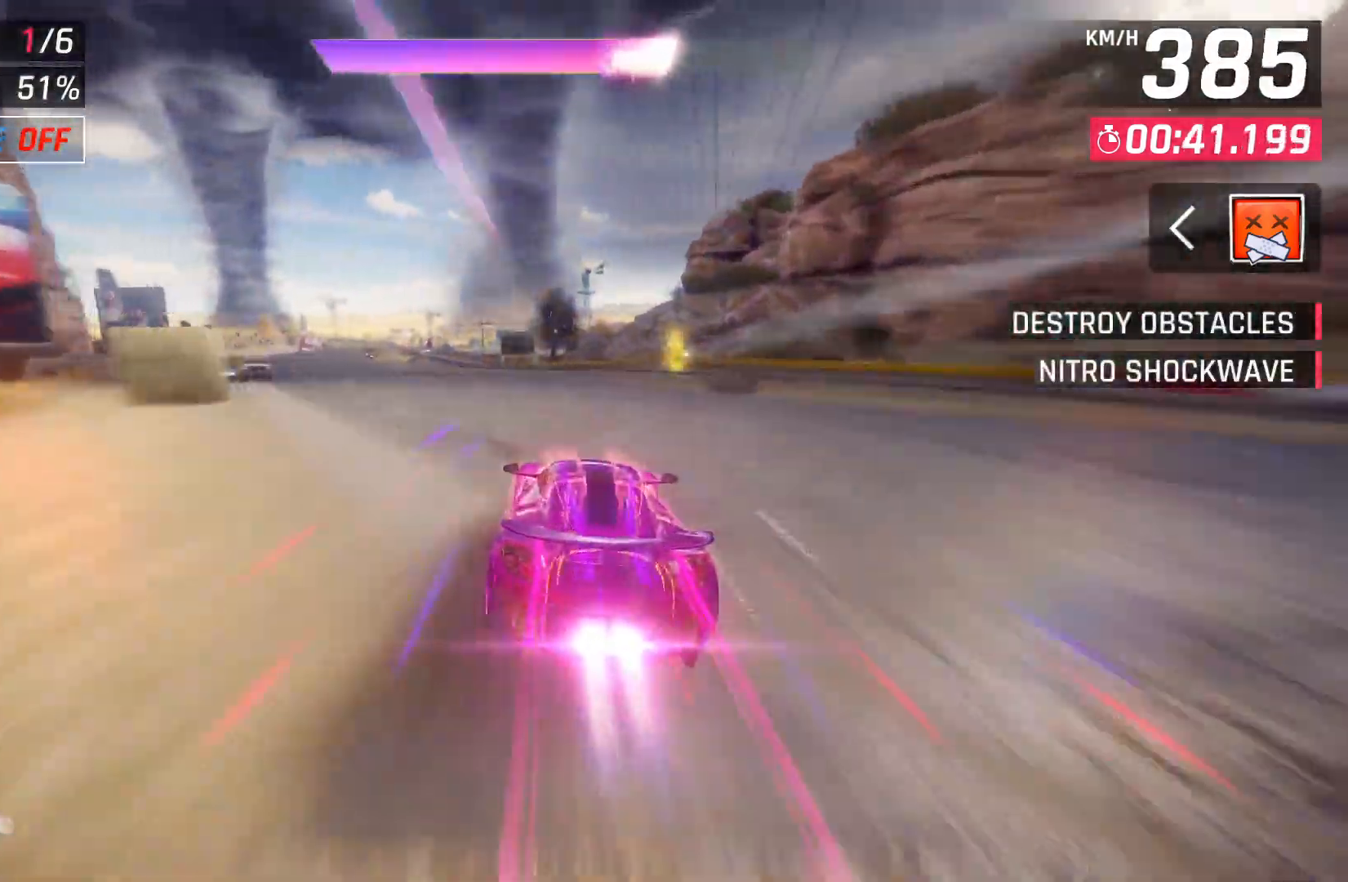
{"buttons": [], "left_stick": "left", "right_stick": "center", "events": []}
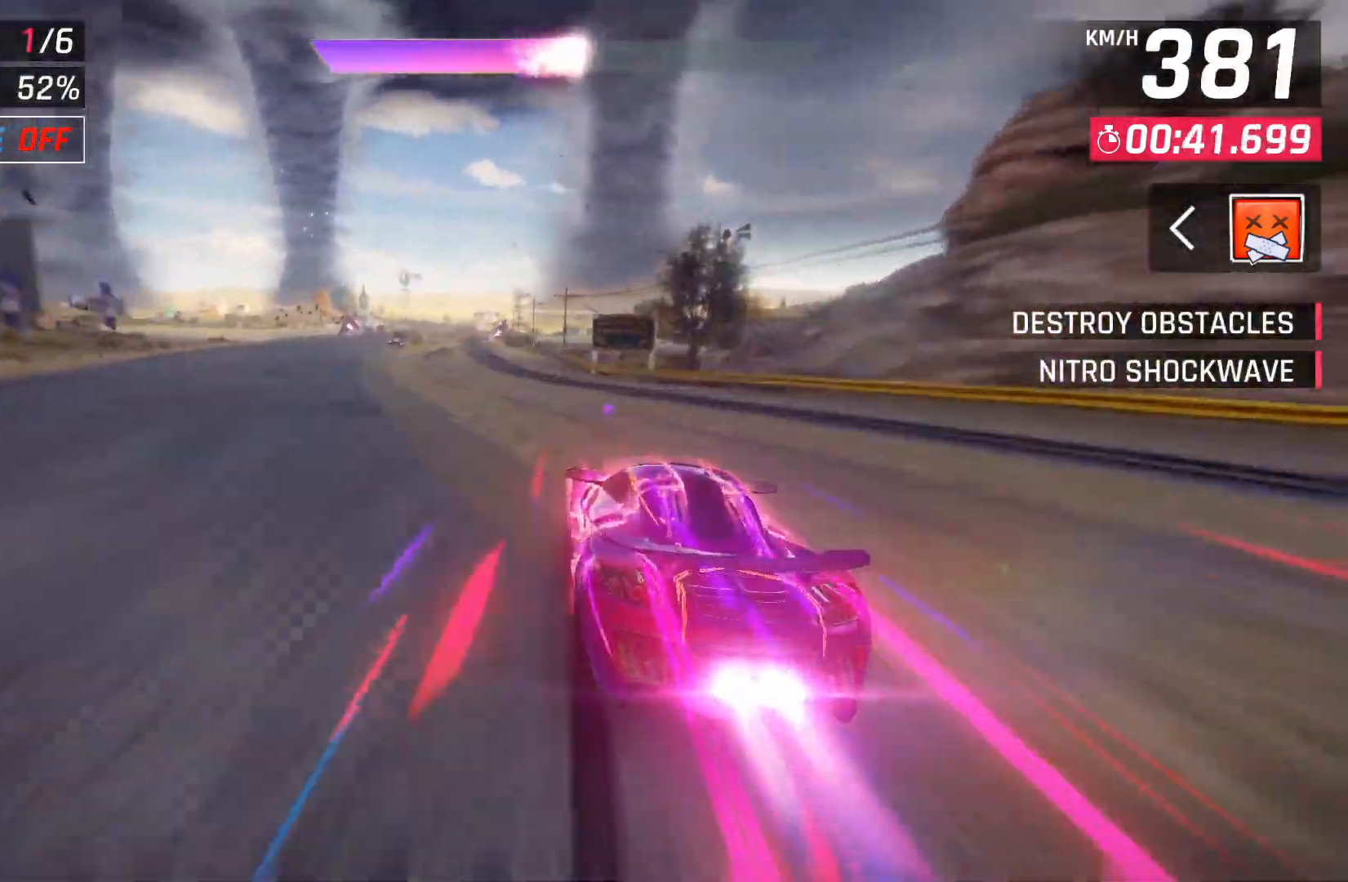
{"buttons": [], "left_stick": "center", "right_stick": "center", "events": [[283, "left_stick", "center"]]}
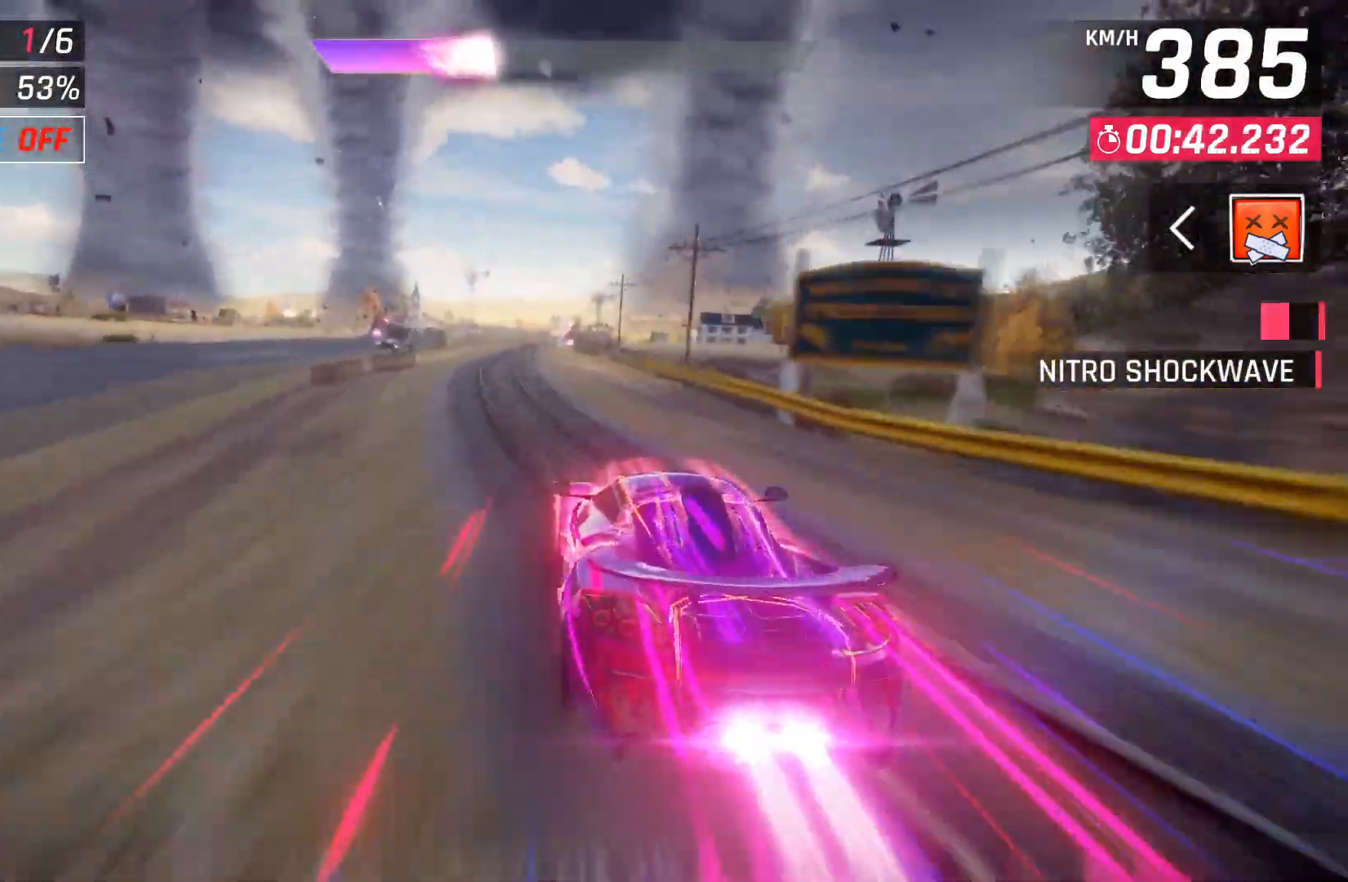
{"buttons": ["A", "DPAD_RIGHT"], "left_stick": "center", "right_stick": "center", "events": [[33, "X", "down"], [67, "A", "down"], [67, "X", "up"], [133, "A", "up"], [400, "X", "down"], [433, "A", "down"], [433, "X", "up"], [467, "DPAD_RIGHT", "down"]]}
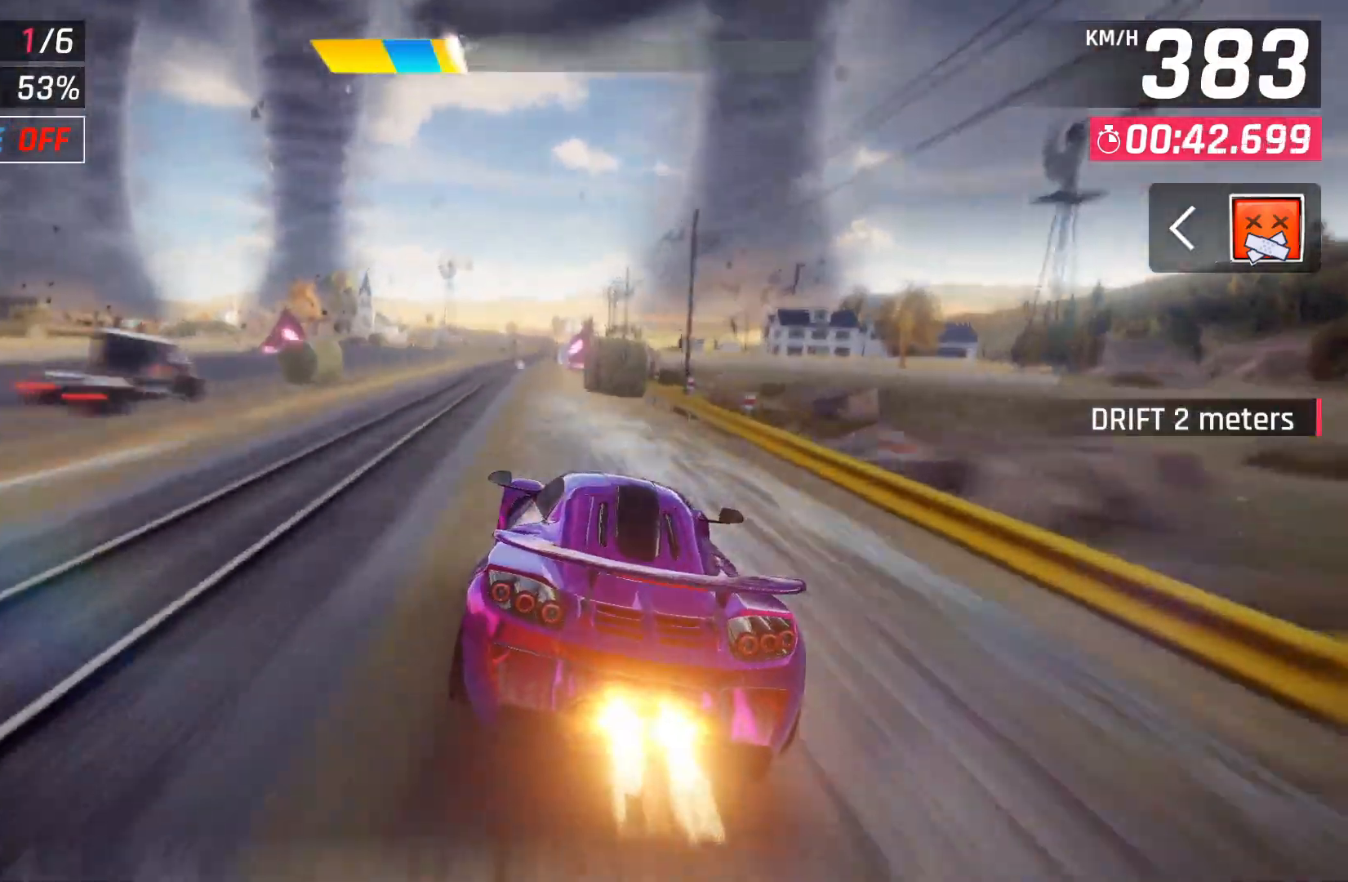
{"buttons": [], "left_stick": "center", "right_stick": "center", "events": [[33, "A", "up"], [50, "DPAD_RIGHT", "up"], [267, "X", "down"], [300, "A", "down"], [300, "X", "up"], [417, "A", "up"]]}
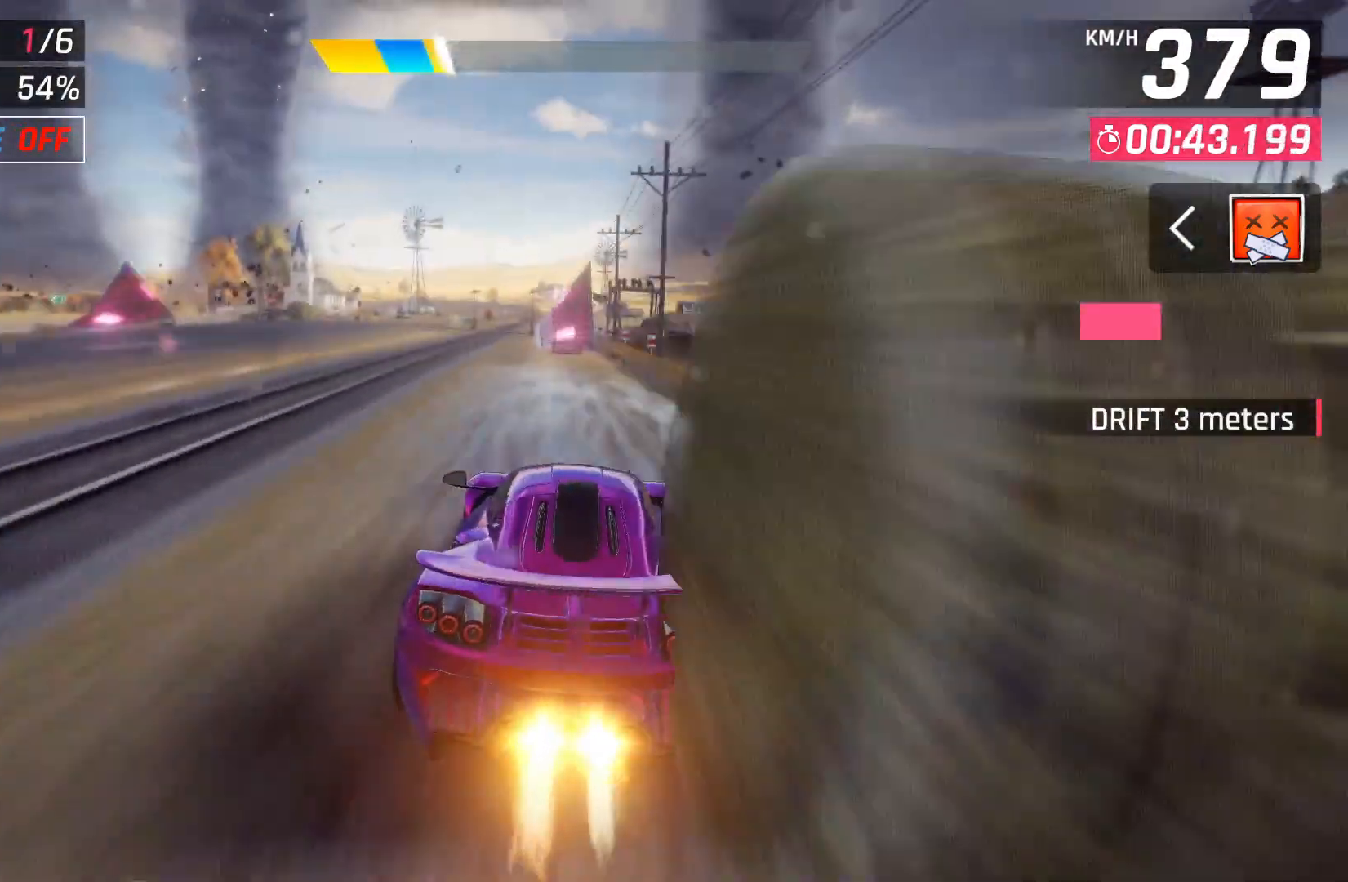
{"buttons": ["A"], "left_stick": "center", "right_stick": "center", "events": [[133, "X", "down"], [167, "A", "down"], [167, "X", "up"], [267, "A", "up"], [450, "X", "down"], [483, "A", "down"], [483, "X", "up"]]}
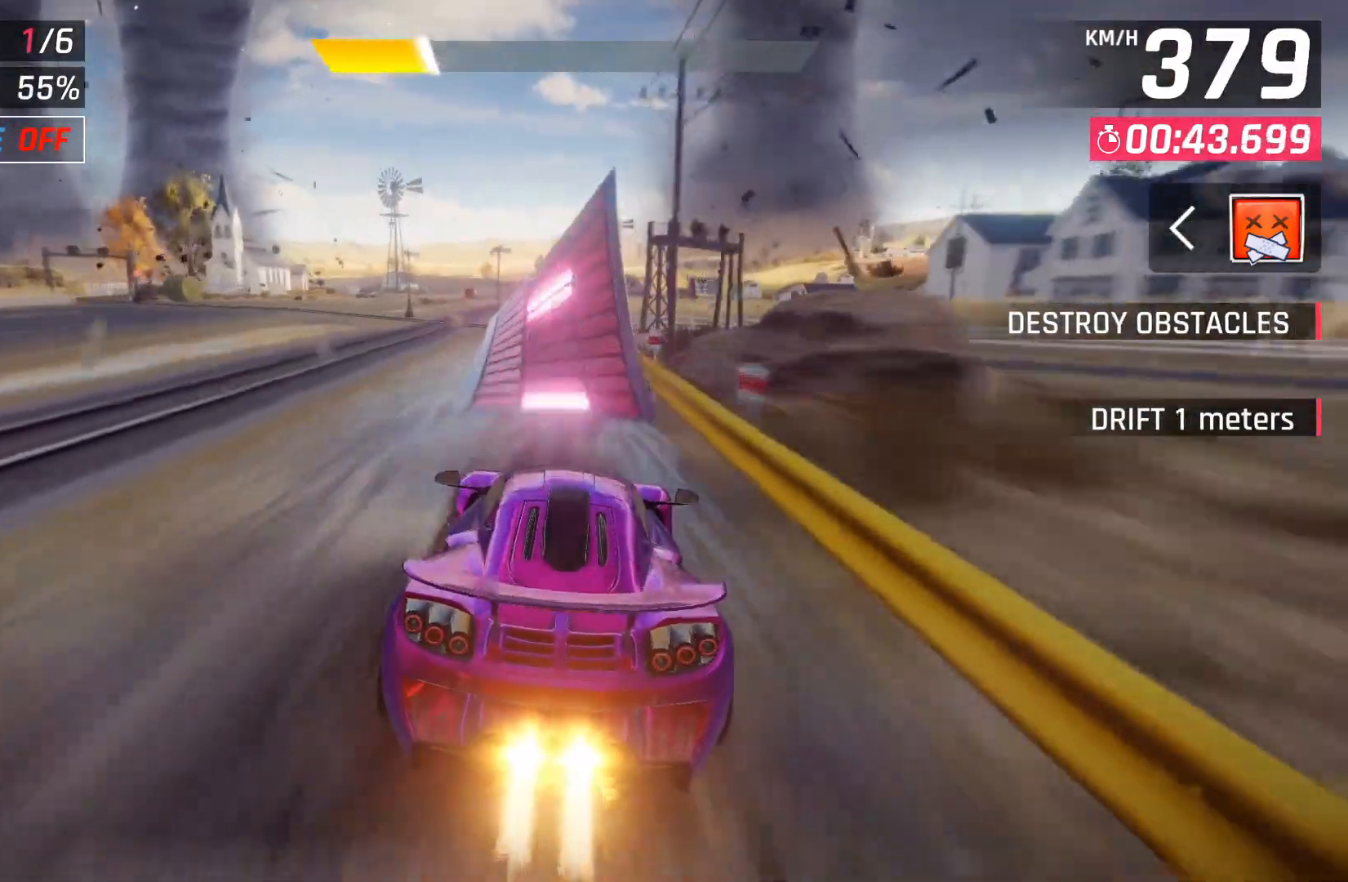
{"buttons": ["A"], "left_stick": "center", "right_stick": "center", "events": [[50, "A", "up"], [167, "A", "down"], [267, "A", "up"], [350, "A", "down"]]}
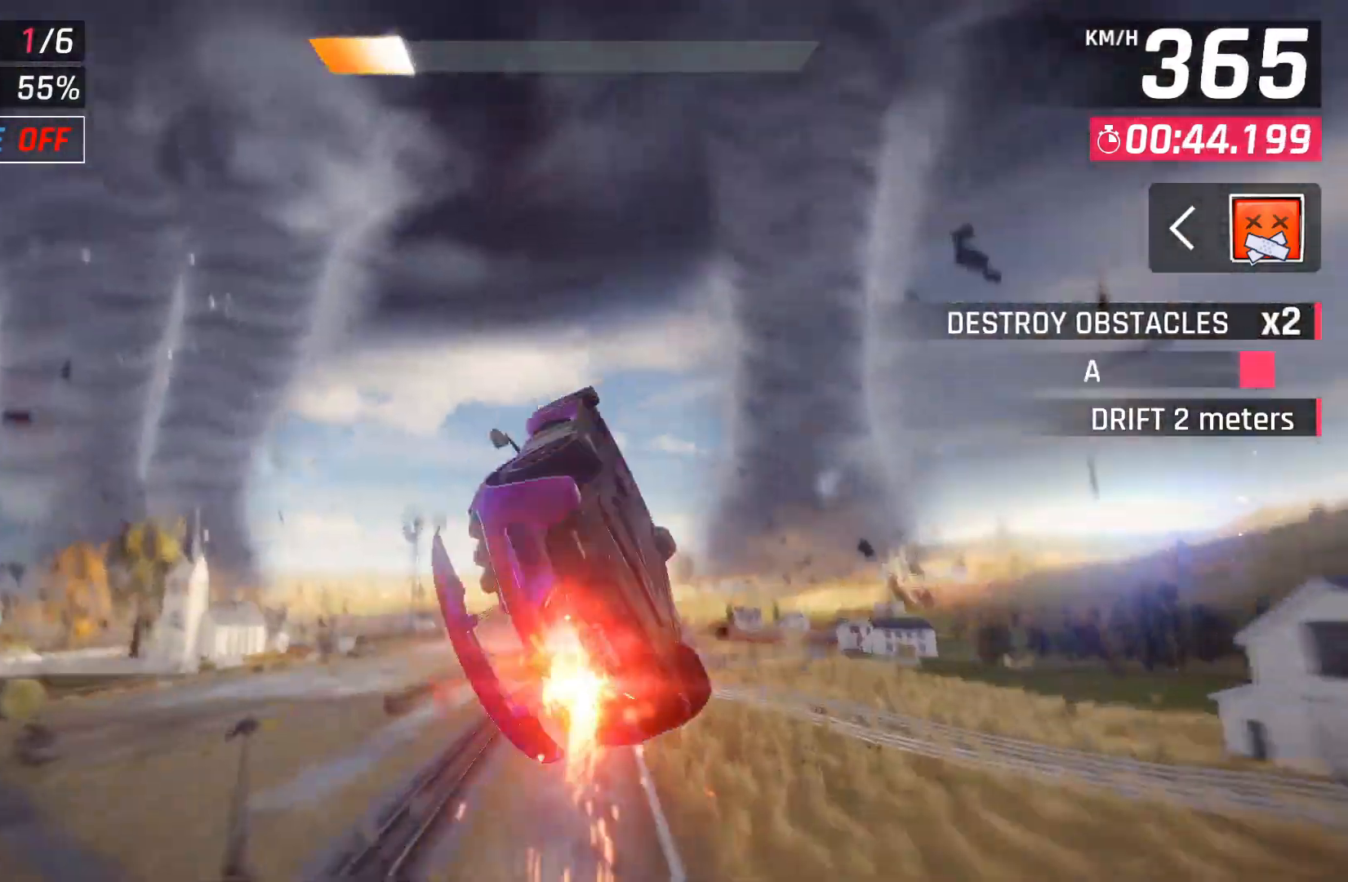
{"buttons": ["A"], "left_stick": "center", "right_stick": "center", "events": []}
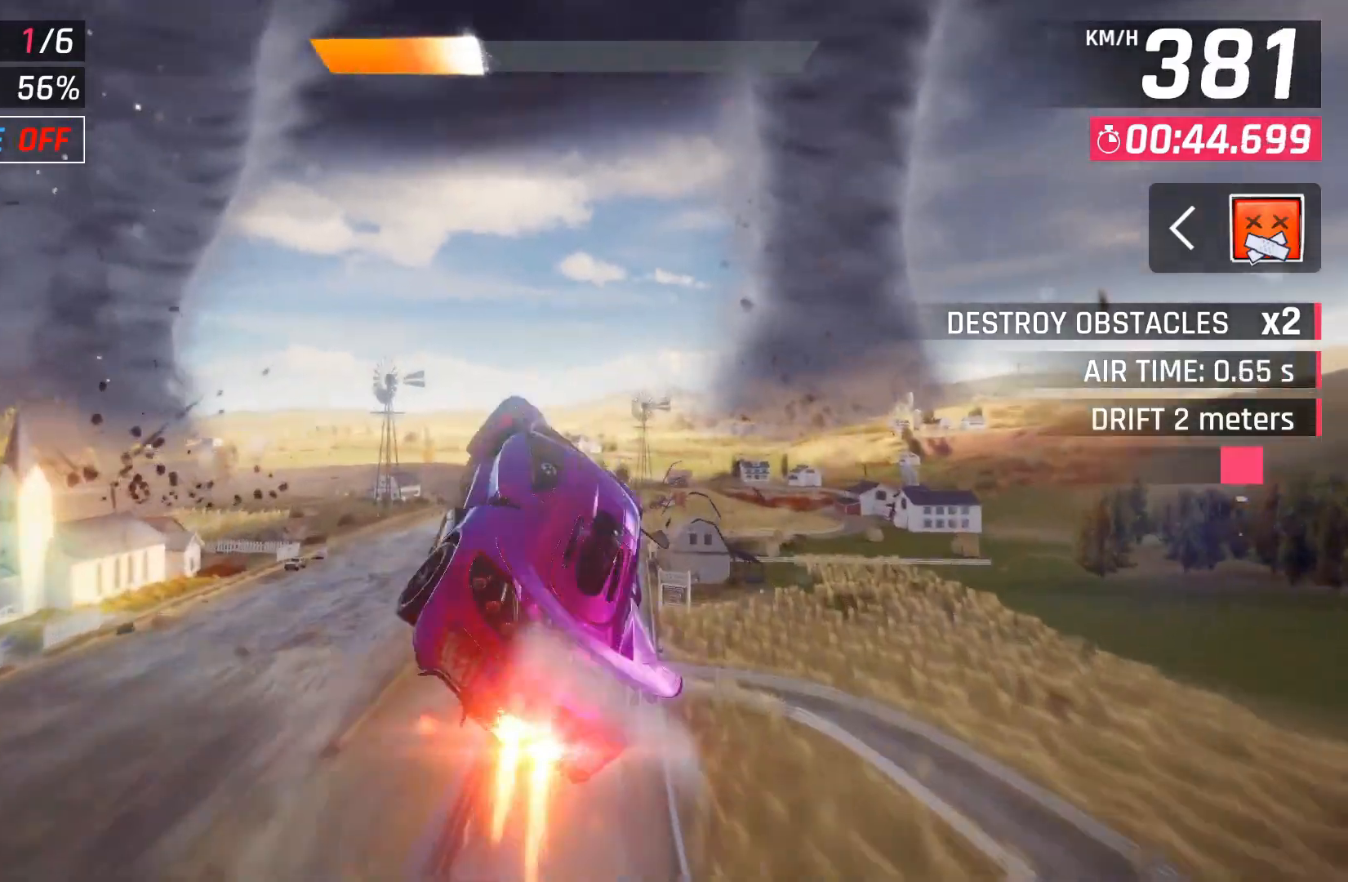
{"buttons": [], "left_stick": "left", "right_stick": "center", "events": [[33, "left_stick", "left"], [300, "A", "up"]]}
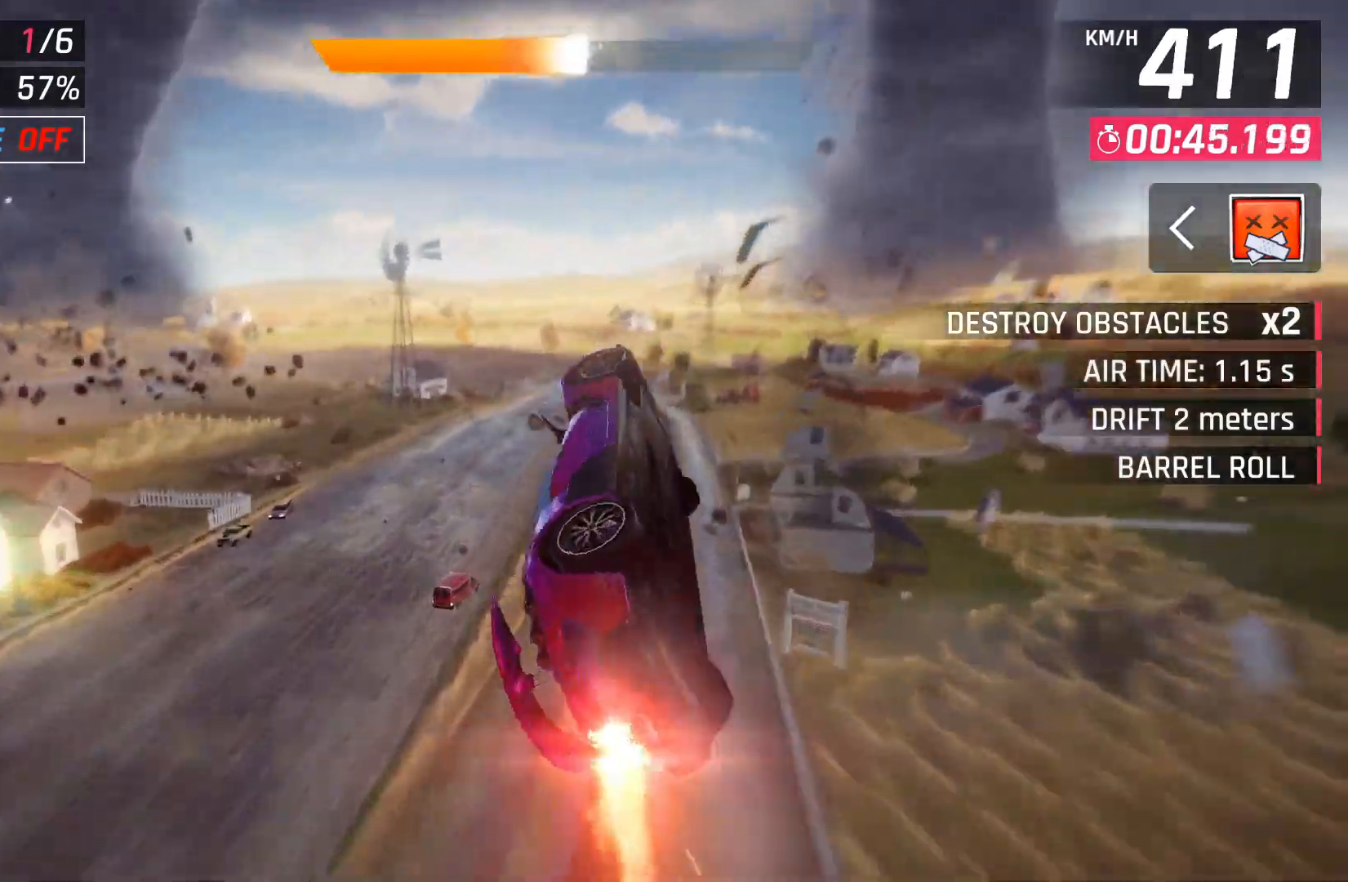
{"buttons": [], "left_stick": "left", "right_stick": "center", "events": [[300, "X", "down"], [450, "X", "up"]]}
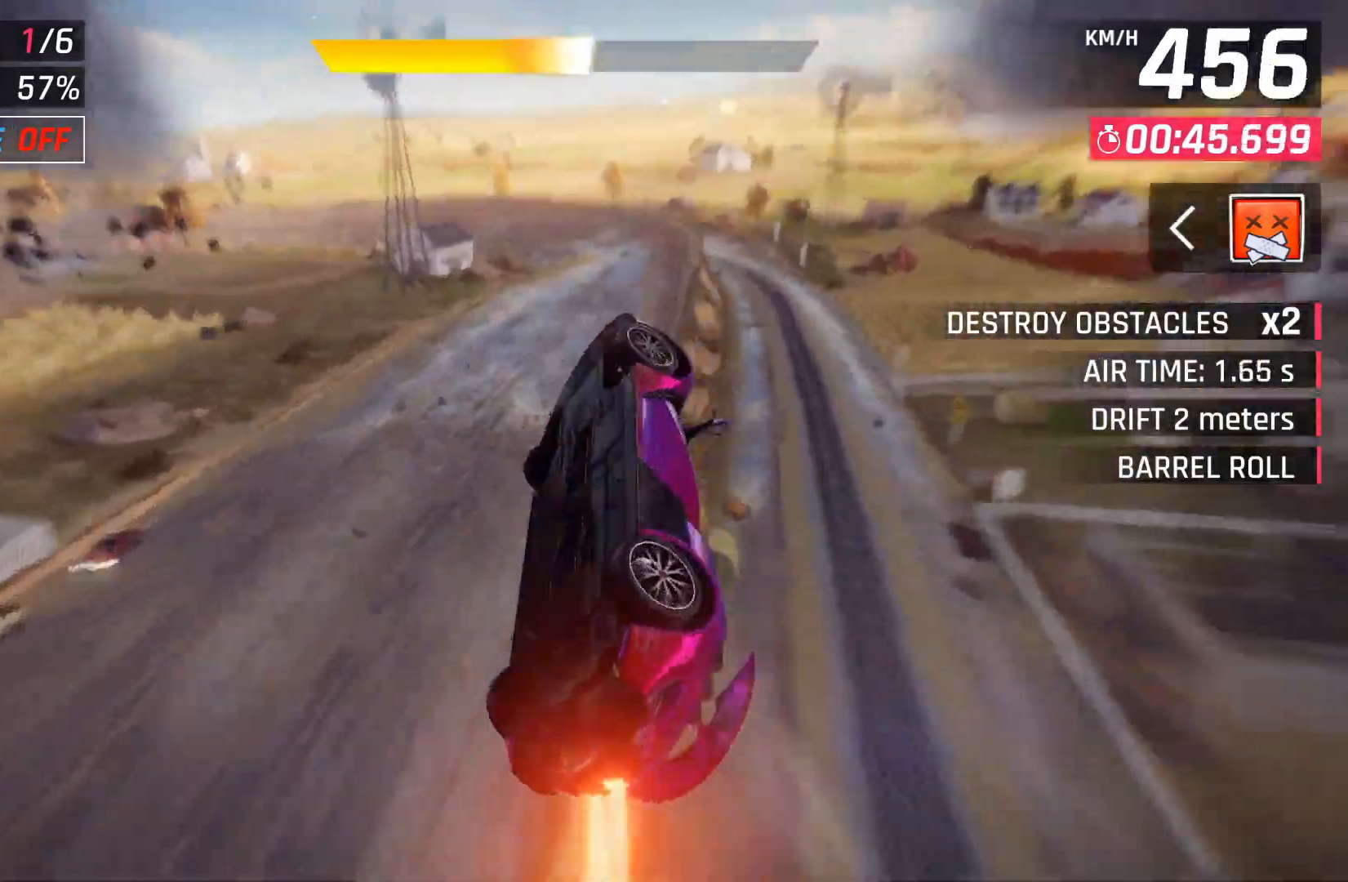
{"buttons": [], "left_stick": "center", "right_stick": "center", "events": [[233, "A", "down"], [283, "left_stick", "right"], [317, "A", "up"], [383, "A", "down"], [467, "left_stick", "center"], [500, "A", "up"]]}
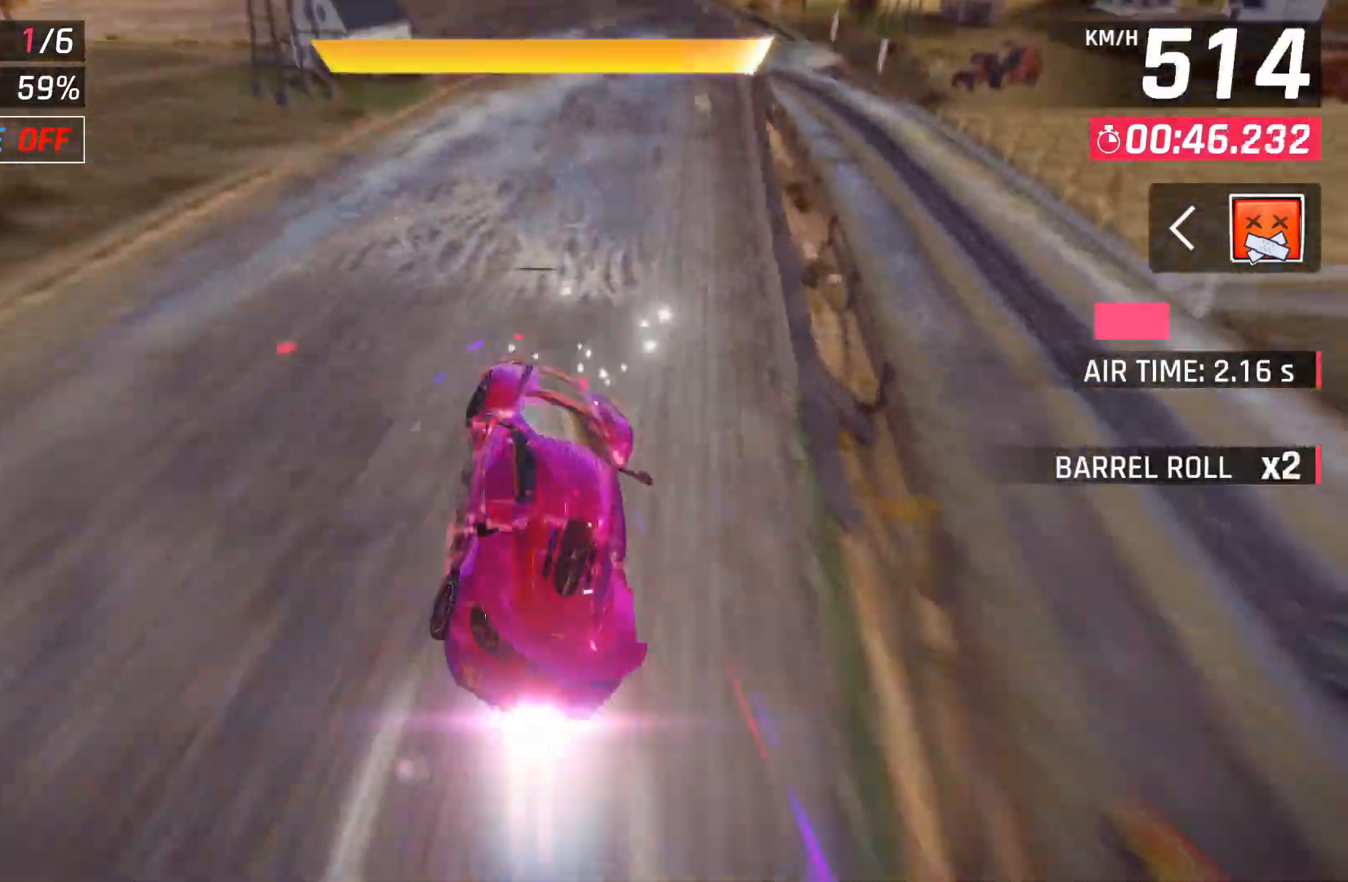
{"buttons": [], "left_stick": "center", "right_stick": "center", "events": [[317, "X", "down"], [350, "A", "down"], [350, "X", "up"], [450, "A", "up"]]}
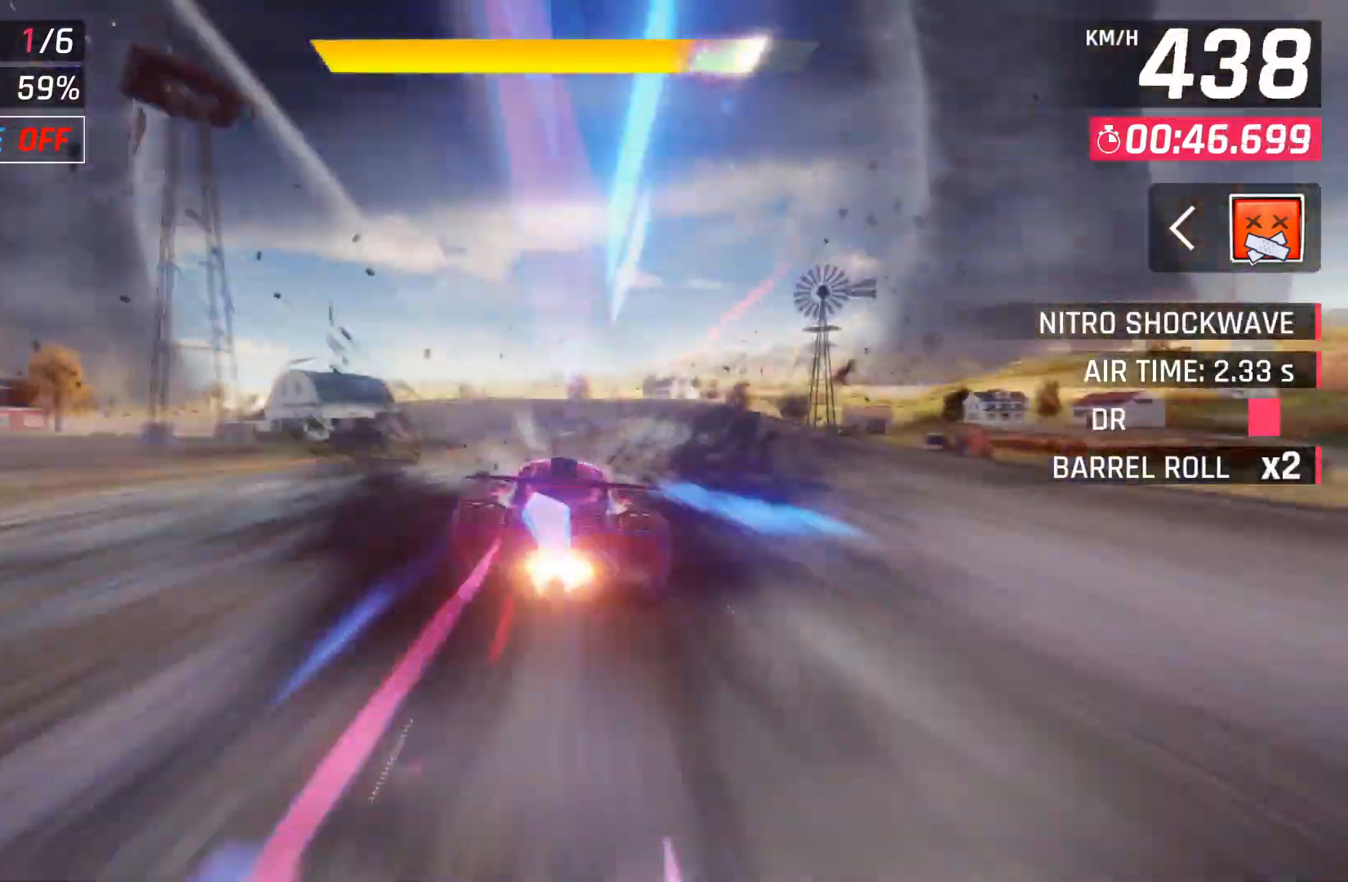
{"buttons": [], "left_stick": "center", "right_stick": "center", "events": [[183, "X", "down"], [217, "A", "down"], [217, "X", "up"], [300, "A", "up"]]}
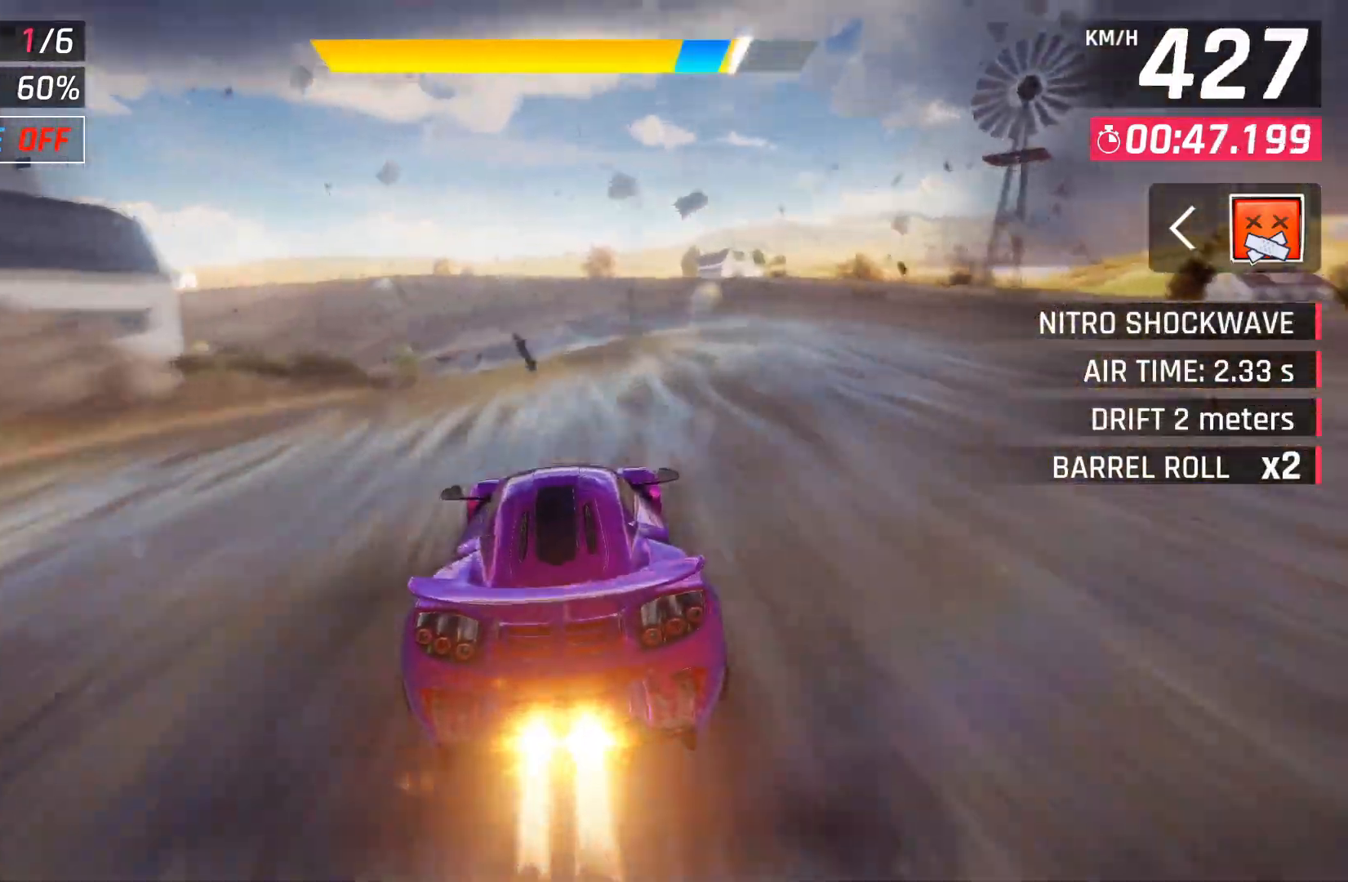
{"buttons": [], "left_stick": "left", "right_stick": "center", "events": [[50, "X", "down"], [133, "X", "up"], [133, "left_stick", "left"]]}
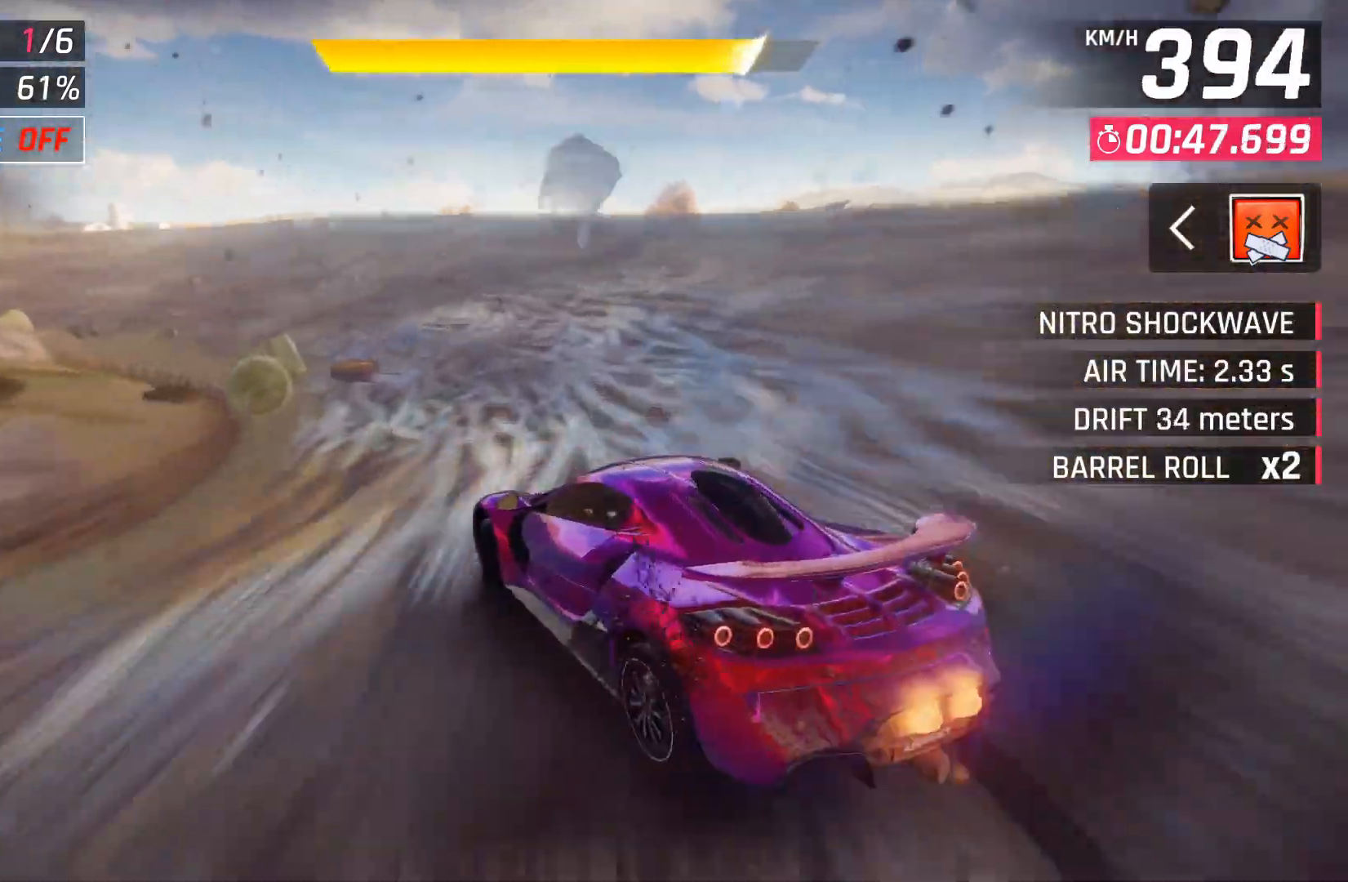
{"buttons": ["L2"], "left_stick": "left", "right_stick": "center", "events": [[200, "R2", "down"], [367, "L2", "down"], [450, "R2", "up"]]}
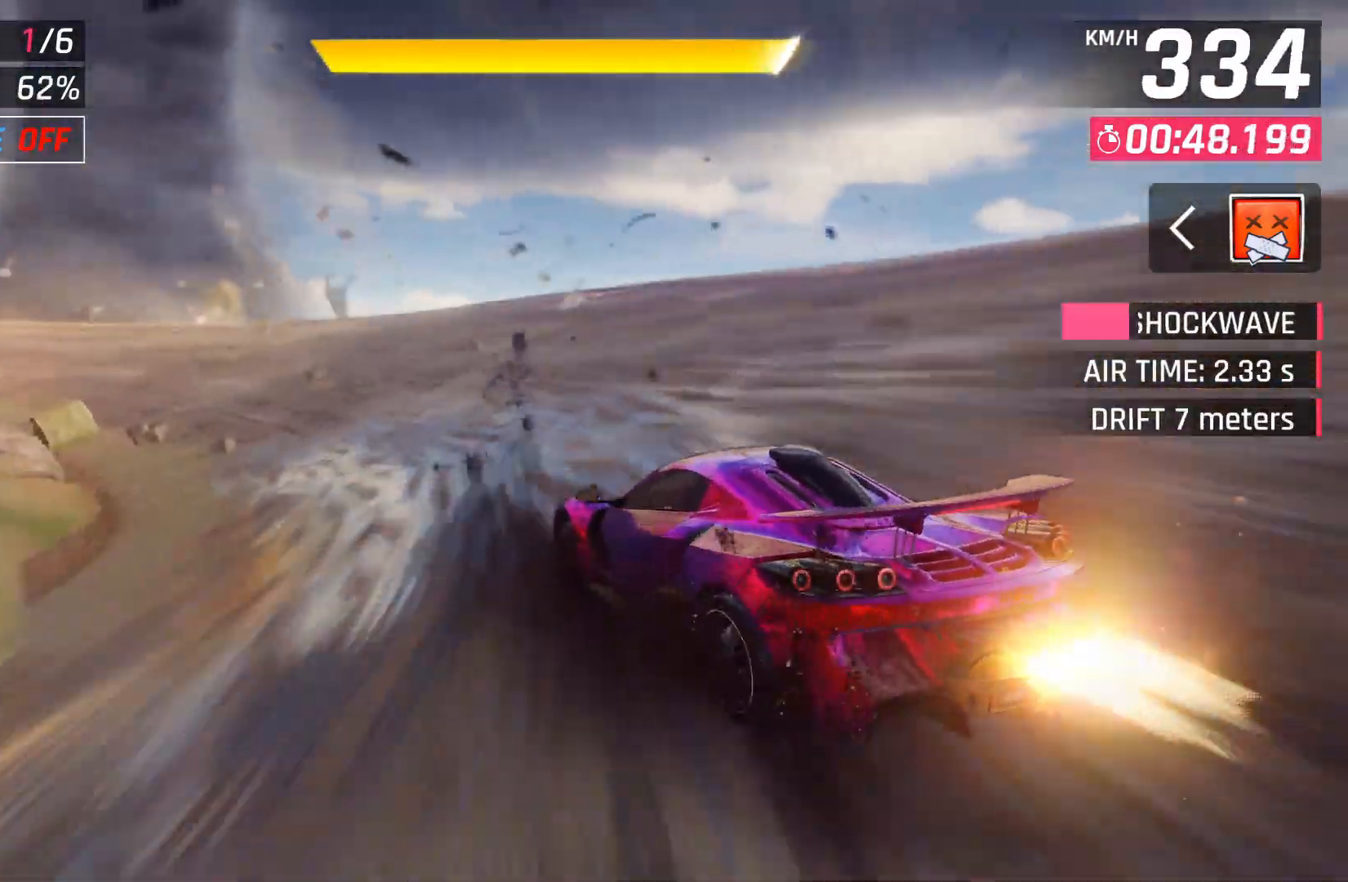
{"buttons": [], "left_stick": "left", "right_stick": "center", "events": [[100, "L2", "up"]]}
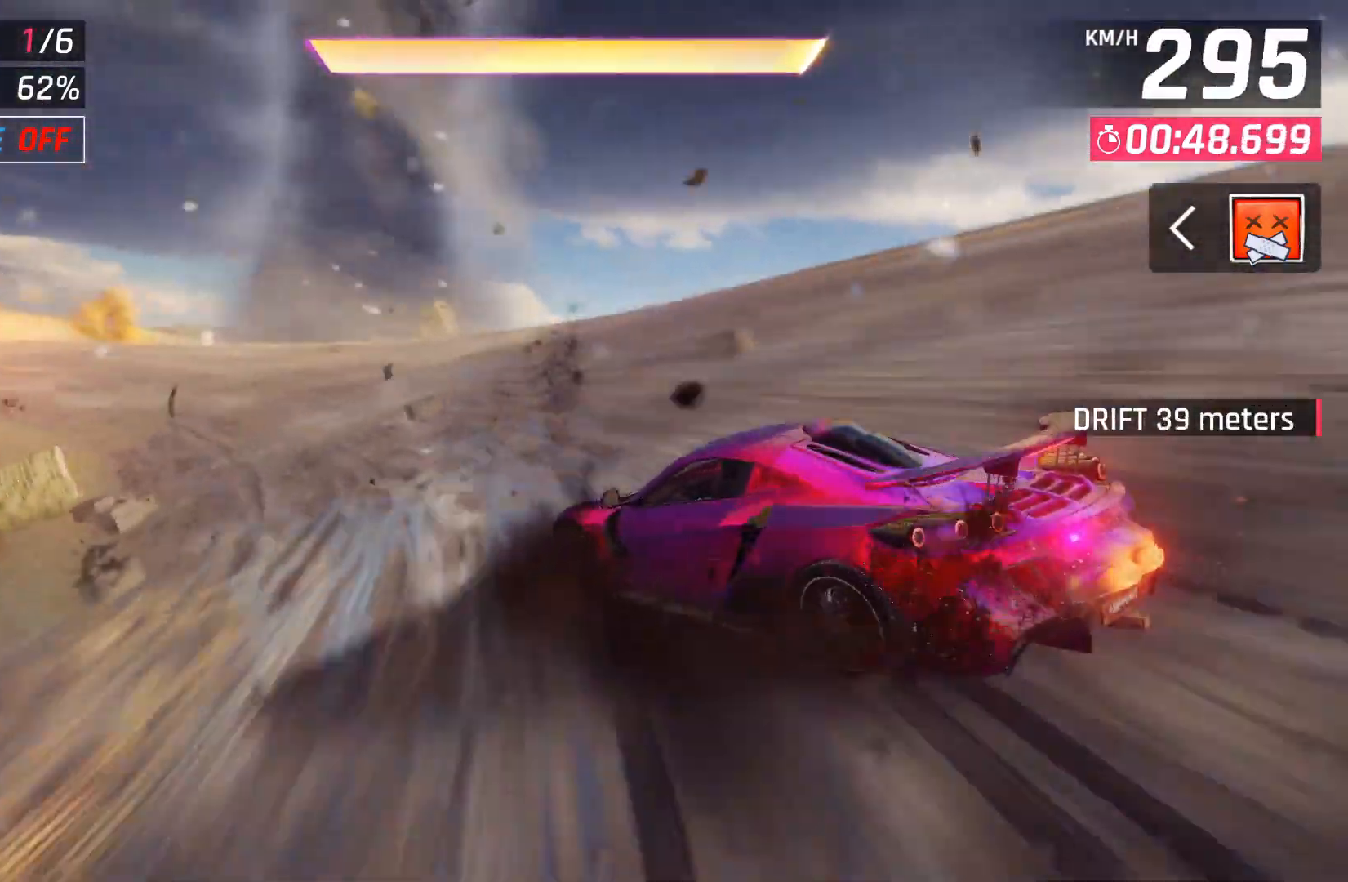
{"buttons": [], "left_stick": "left", "right_stick": "center", "events": [[317, "left_stick", "center"], [367, "A", "down"], [400, "left_stick", "left"], [433, "A", "up"]]}
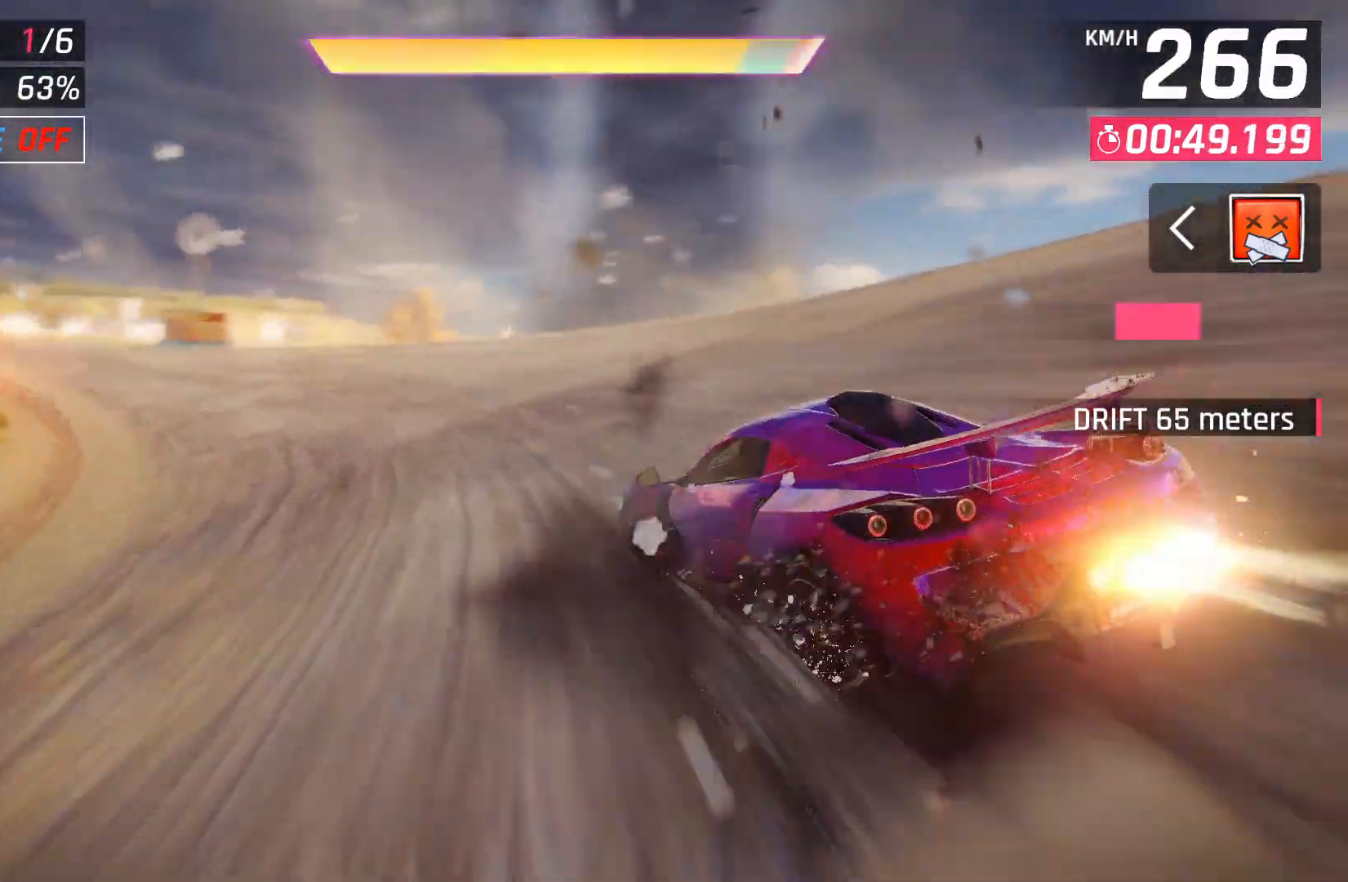
{"buttons": [], "left_stick": "left", "right_stick": "center", "events": [[17, "A", "down"], [350, "A", "up"]]}
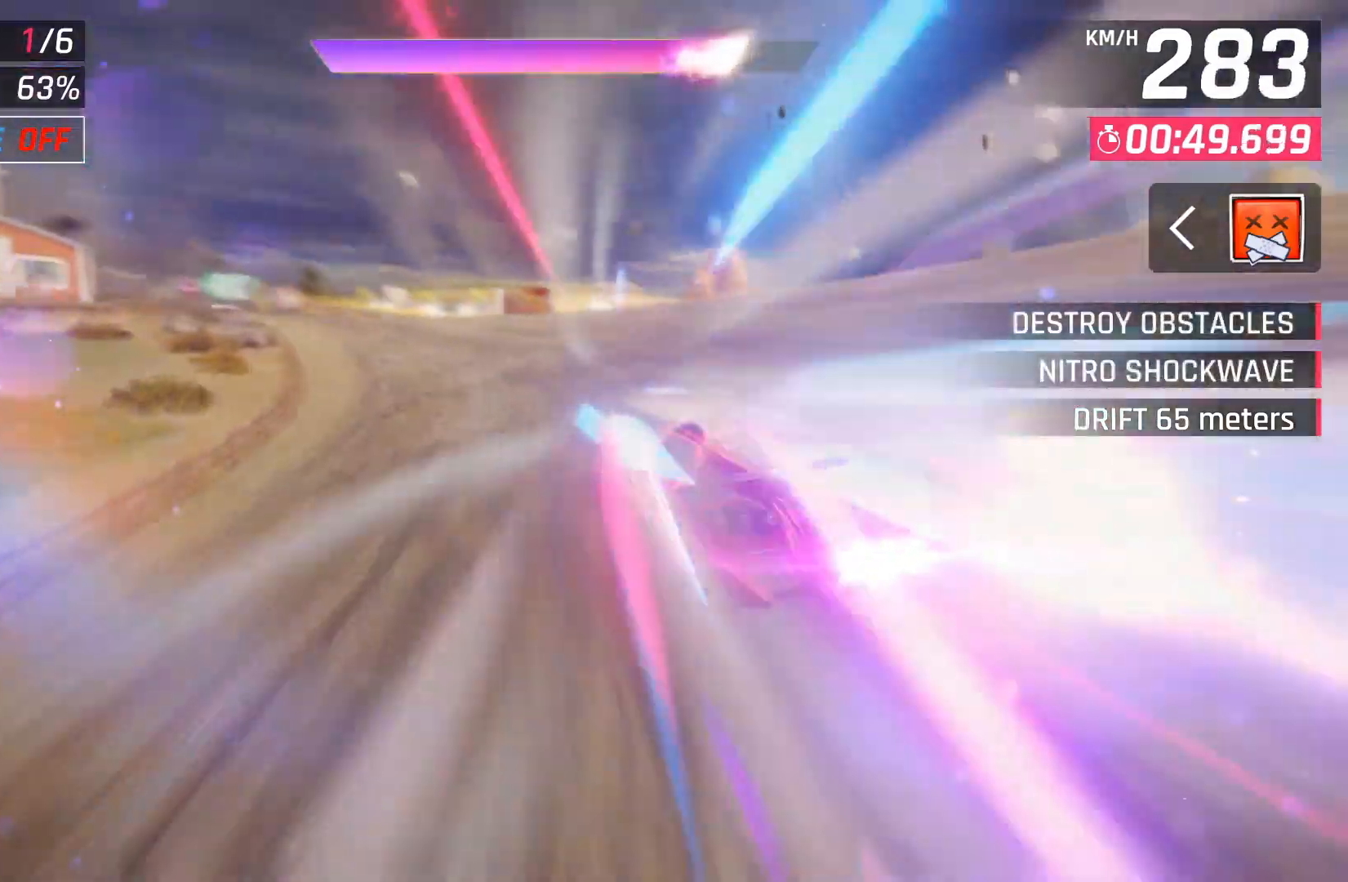
{"buttons": [], "left_stick": "center", "right_stick": "center", "events": [[200, "left_stick", "center"]]}
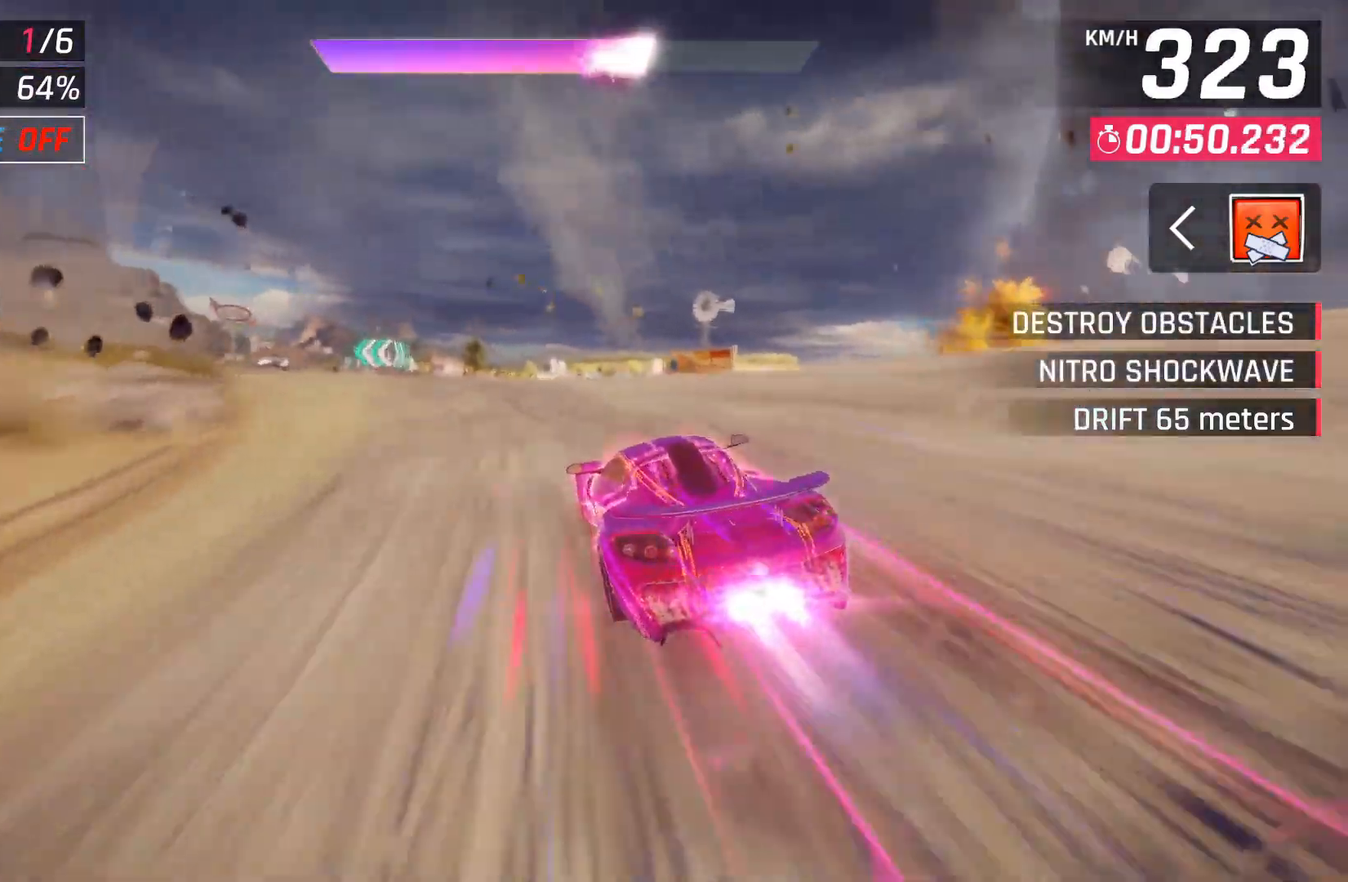
{"buttons": [], "left_stick": "left", "right_stick": "center", "events": [[133, "left_stick", "left"]]}
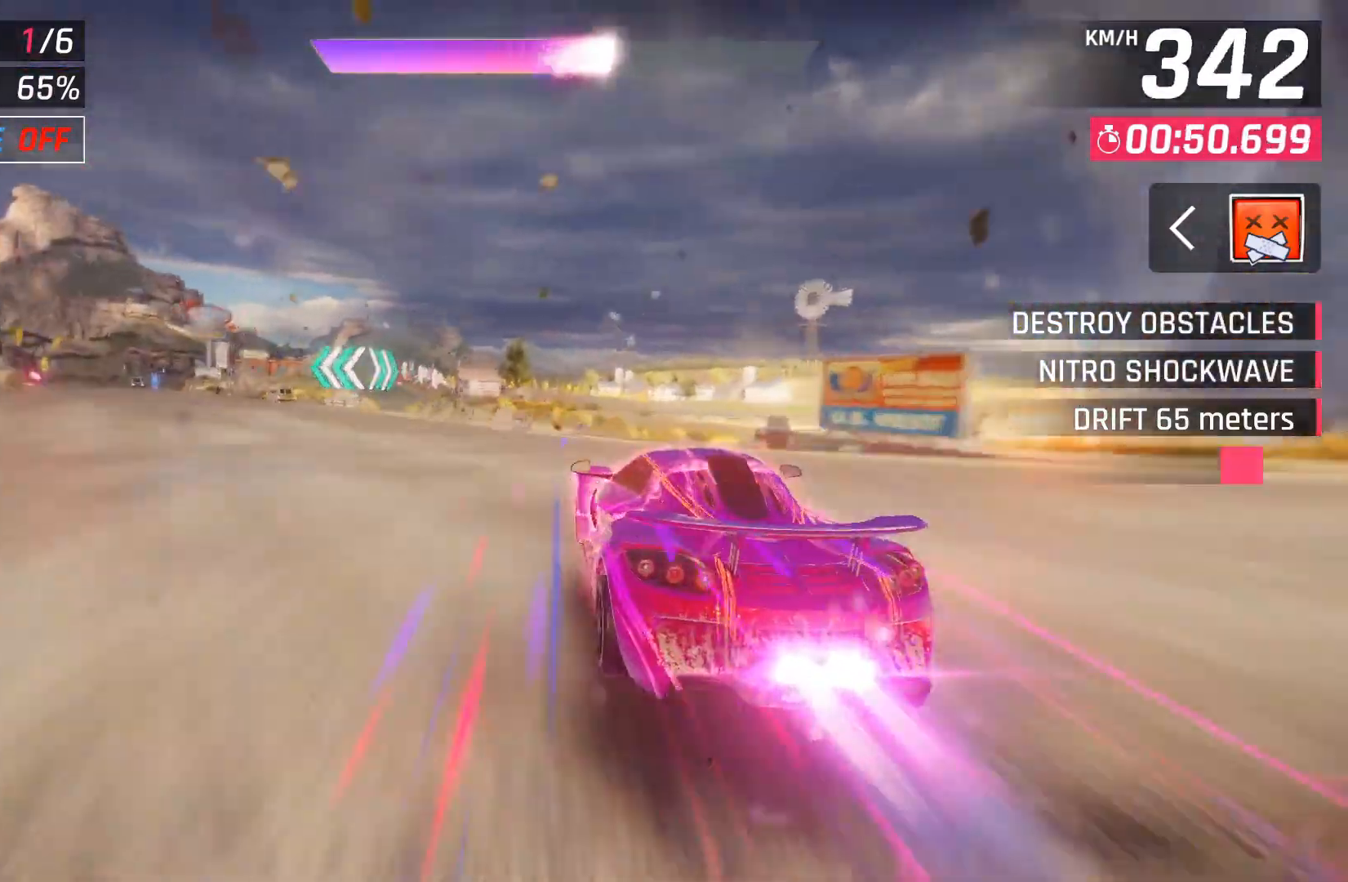
{"buttons": [], "left_stick": "left", "right_stick": "center", "events": []}
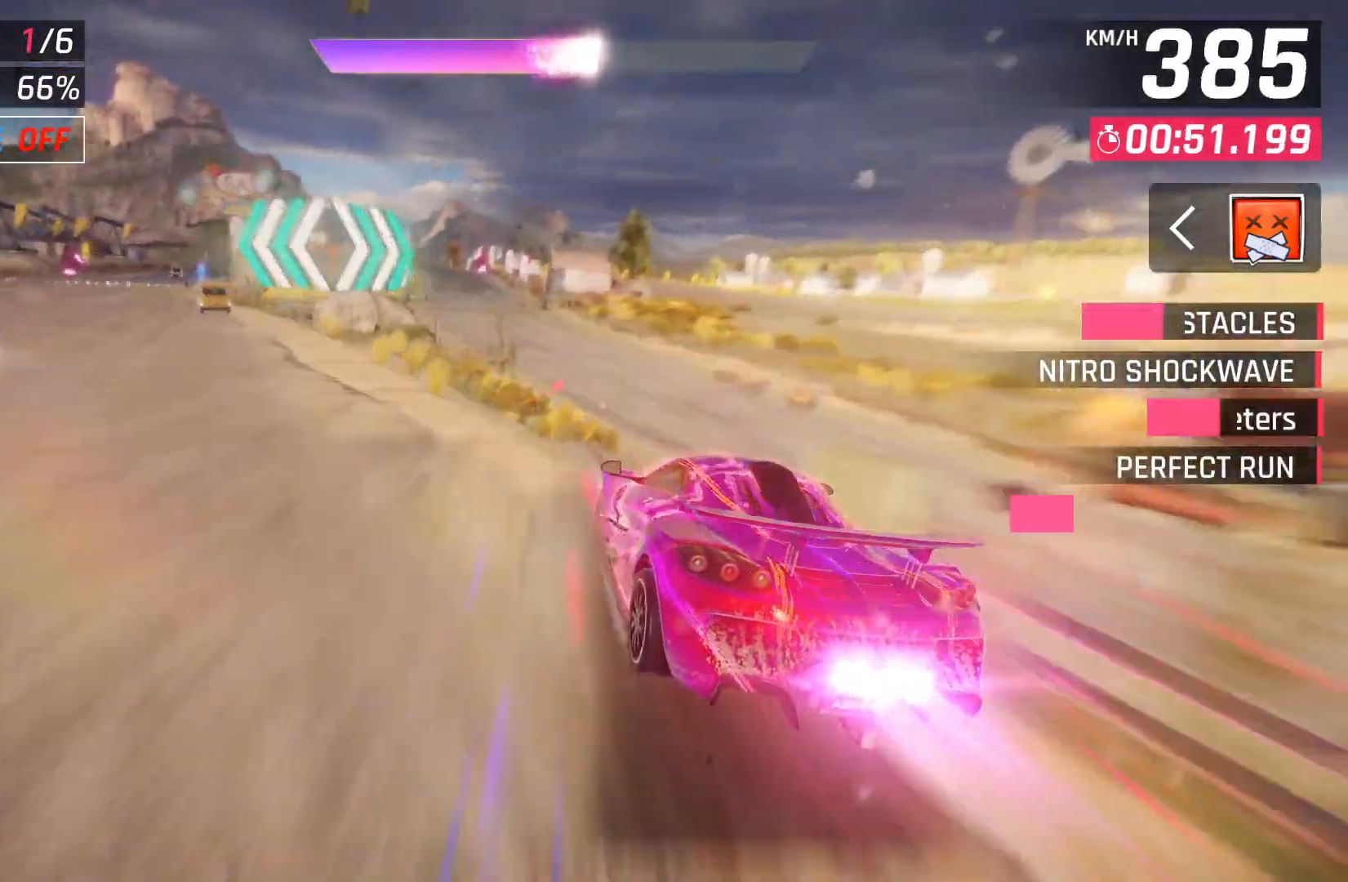
{"buttons": ["A"], "left_stick": "center", "right_stick": "center", "events": [[217, "left_stick", "center"], [450, "X", "down"], [483, "A", "down"], [483, "X", "up"]]}
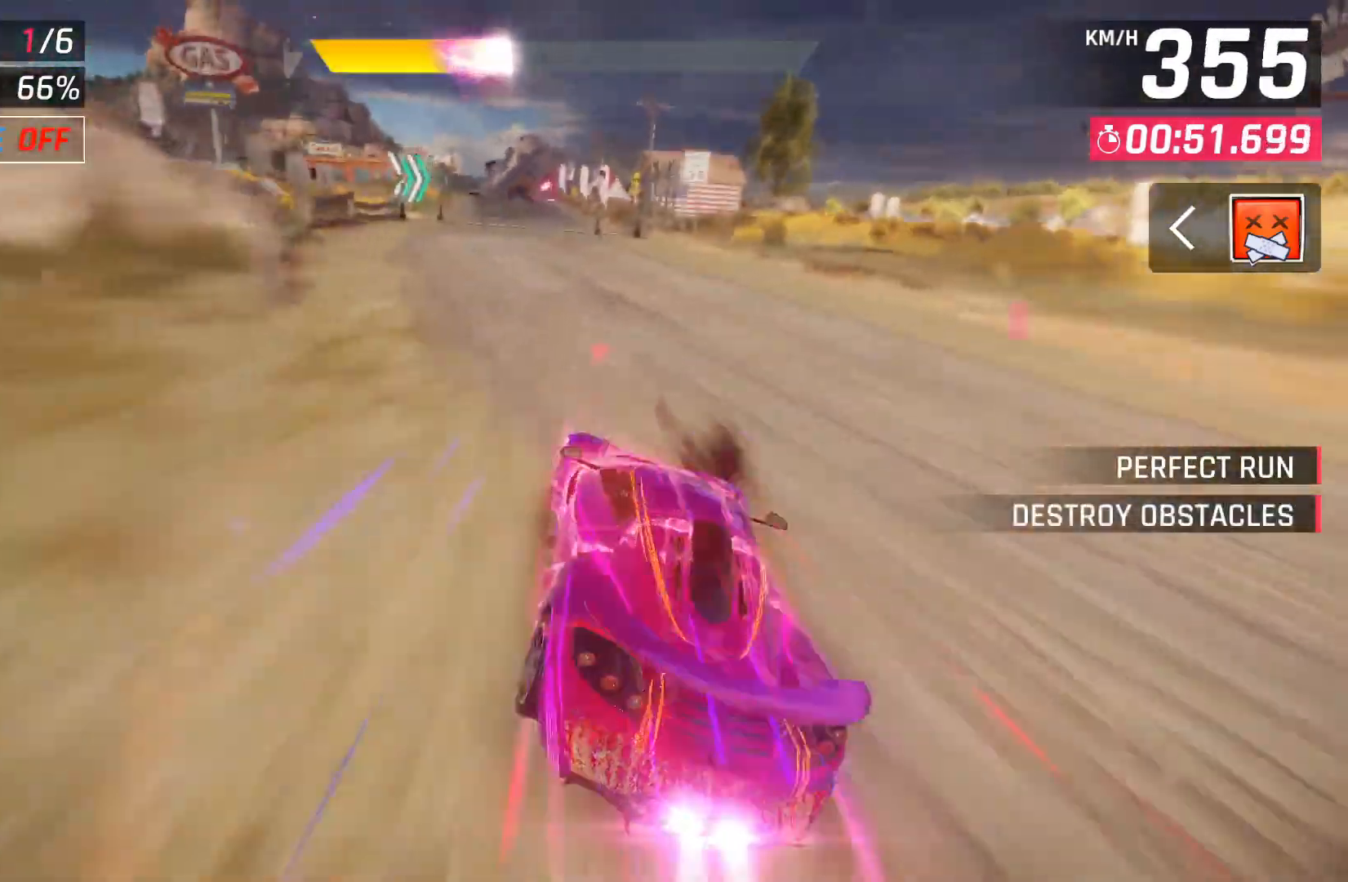
{"buttons": [], "left_stick": "center", "right_stick": "center", "events": [[83, "A", "up"], [183, "DPAD_LEFT", "down"], [283, "X", "down"], [333, "A", "down"], [350, "DPAD_LEFT", "up"], [350, "X", "up"], [450, "A", "up"]]}
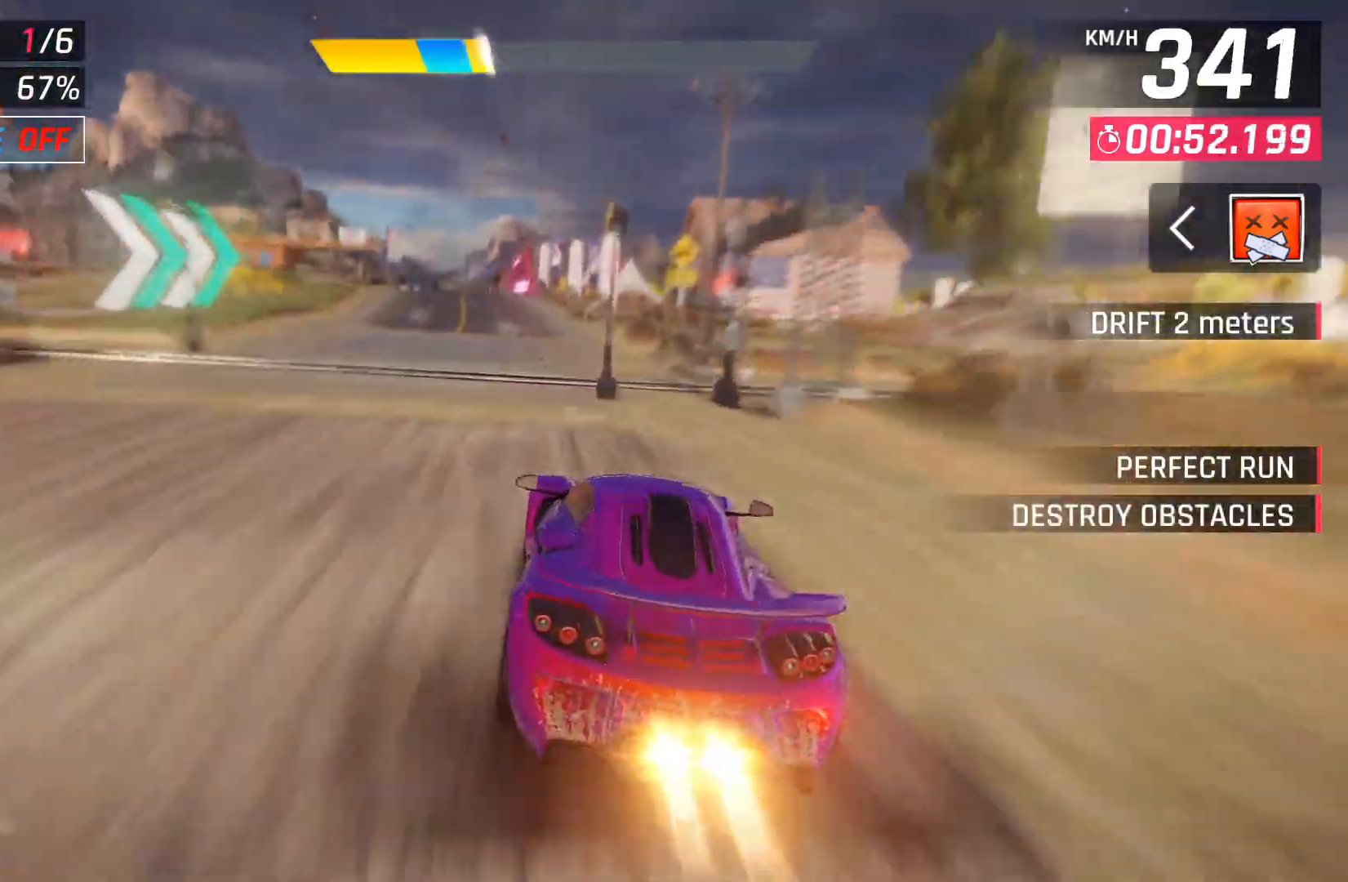
{"buttons": ["X"], "left_stick": "center", "right_stick": "center", "events": [[117, "DPAD_LEFT", "down"], [133, "X", "down"], [183, "A", "down"], [183, "X", "up"], [267, "DPAD_LEFT", "up"], [283, "A", "up"], [483, "X", "down"]]}